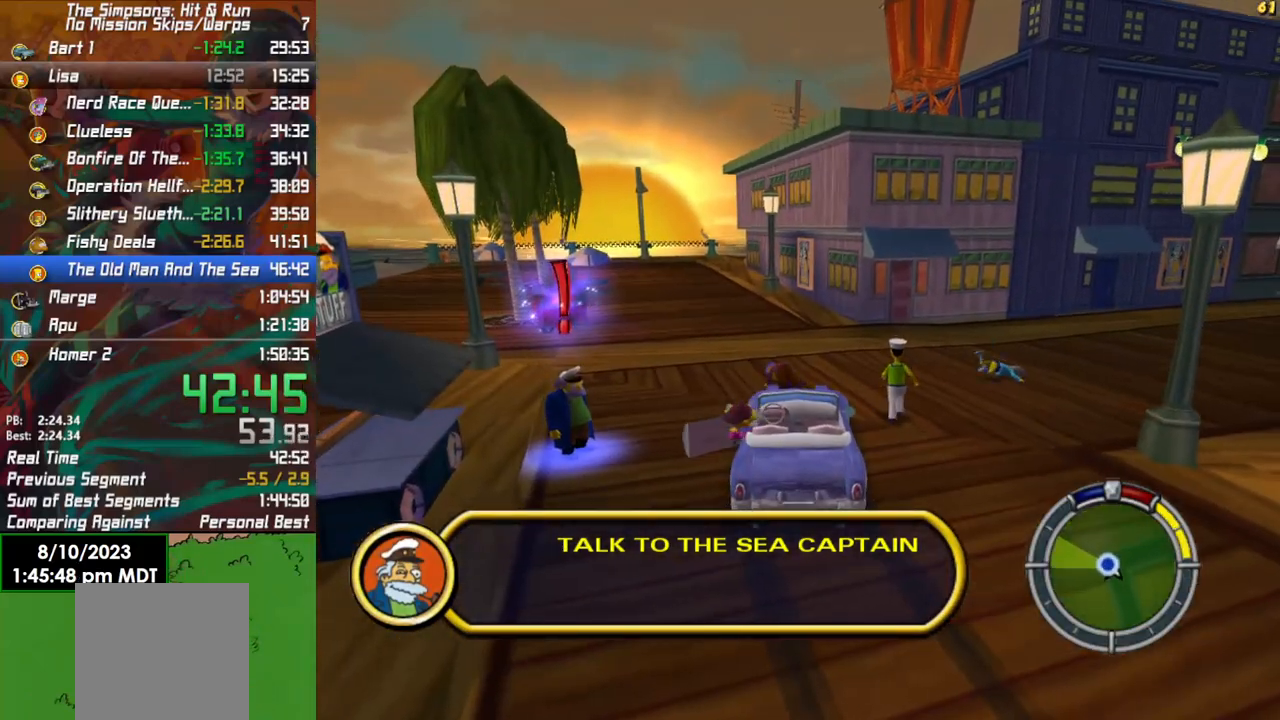
Gameplay with a controller (Xbox layout); each line is a JSON object with the inputs held at the frame after it. "events" lists button and stick changes between this image and that frame as [ms after this image, input, new state], when the widget could be followed in between.
{"buttons": ["B"], "left_stick": "up-left", "right_stick": "center", "events": [[167, "B", "down"]]}
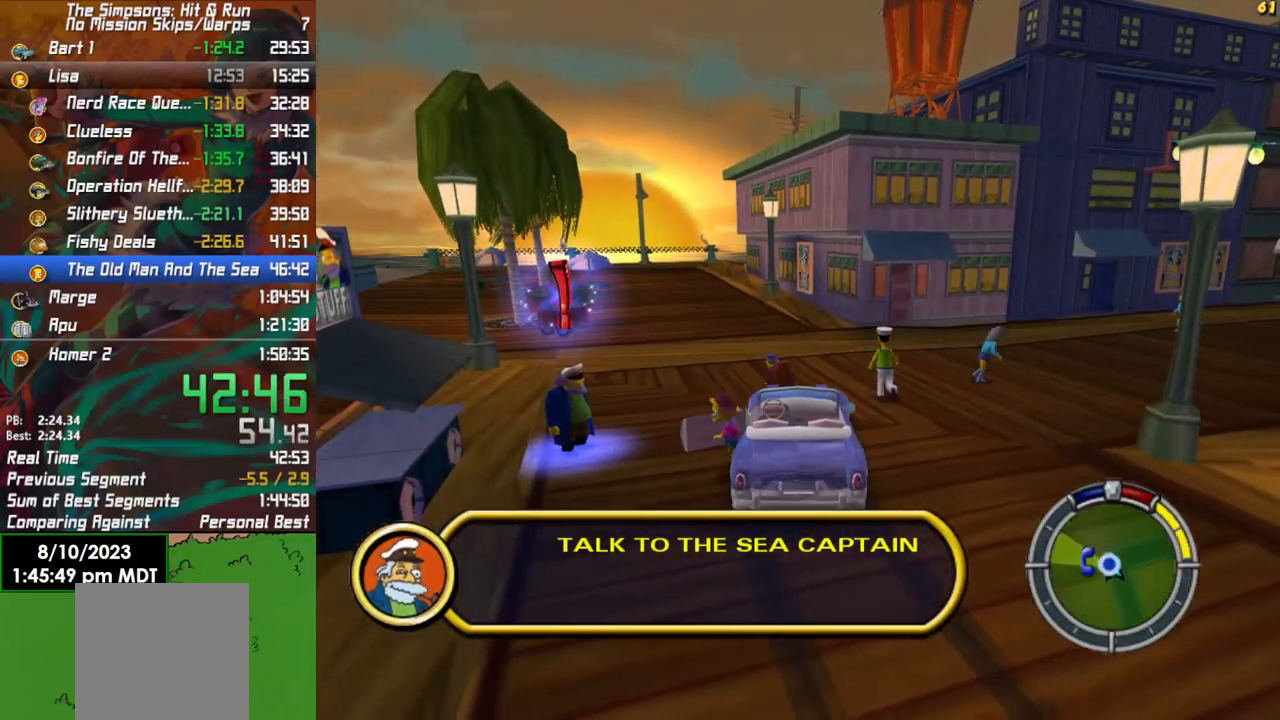
{"buttons": ["B"], "left_stick": "up-left", "right_stick": "center", "events": []}
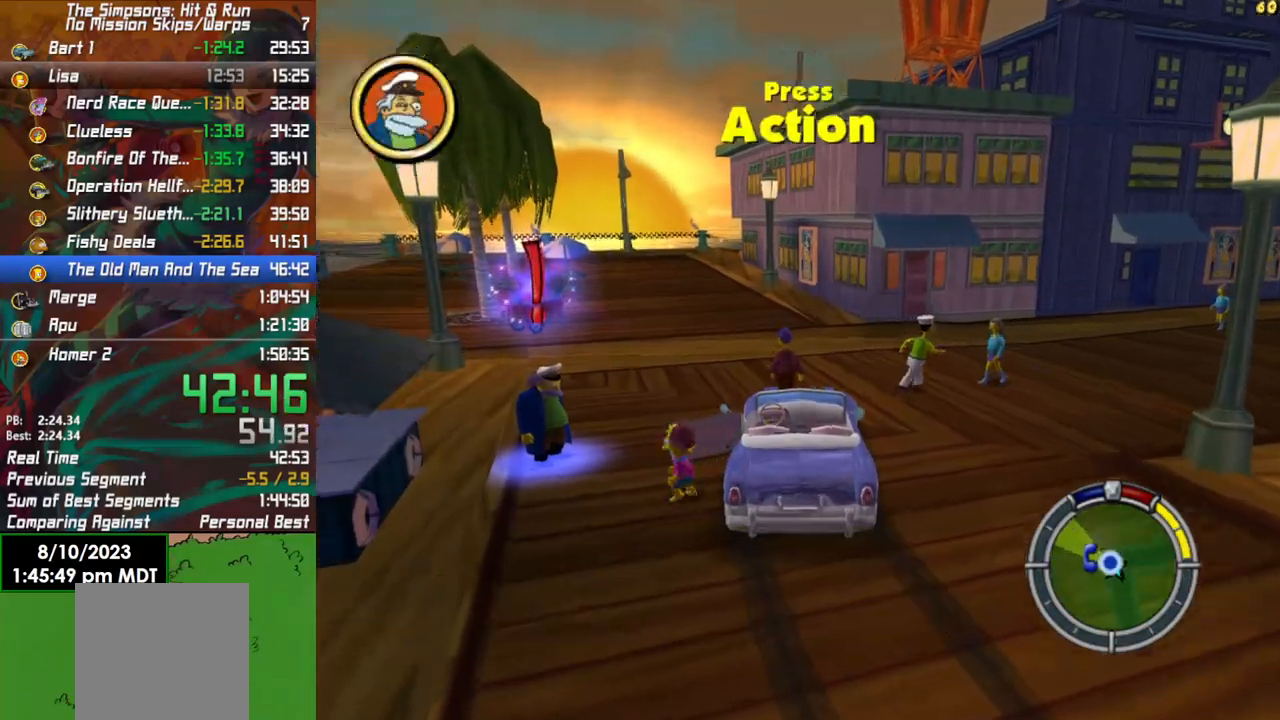
{"buttons": [], "left_stick": "center", "right_stick": "center", "events": [[267, "Y", "down"], [300, "B", "up"], [400, "Y", "up"], [467, "left_stick", "center"]]}
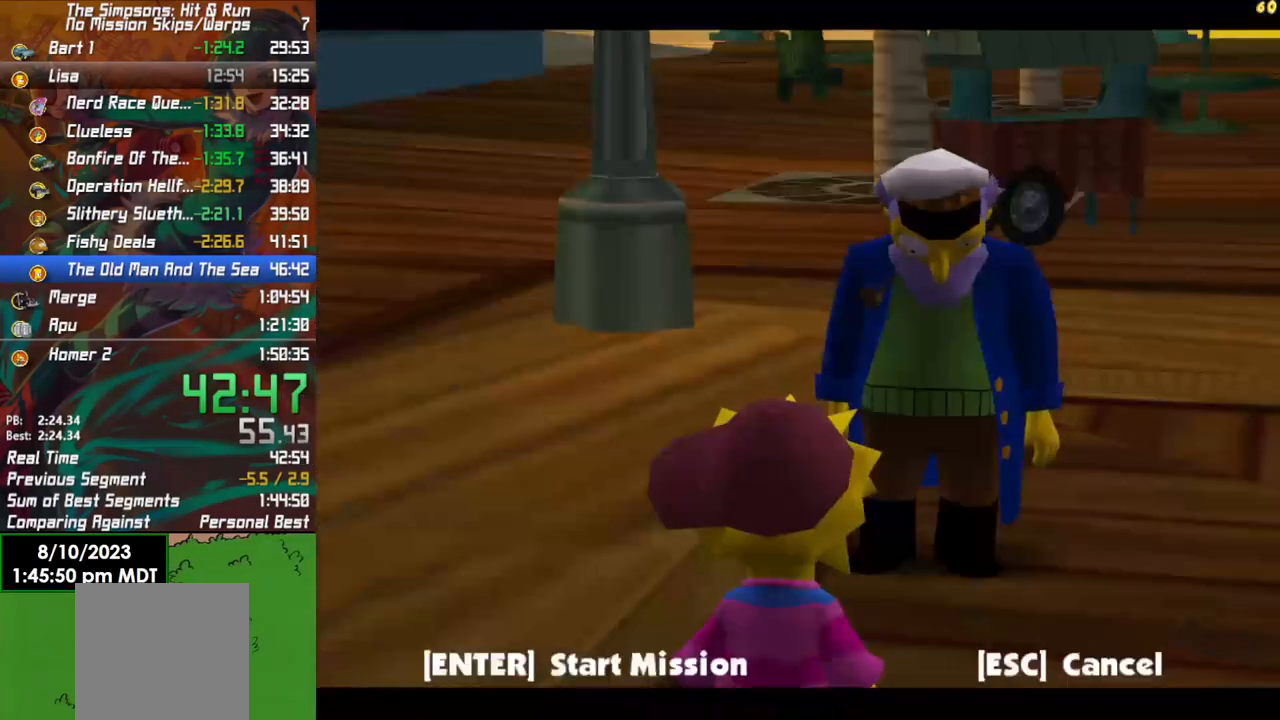
{"buttons": [], "left_stick": "center", "right_stick": "center", "events": [[383, "A", "down"], [467, "A", "up"]]}
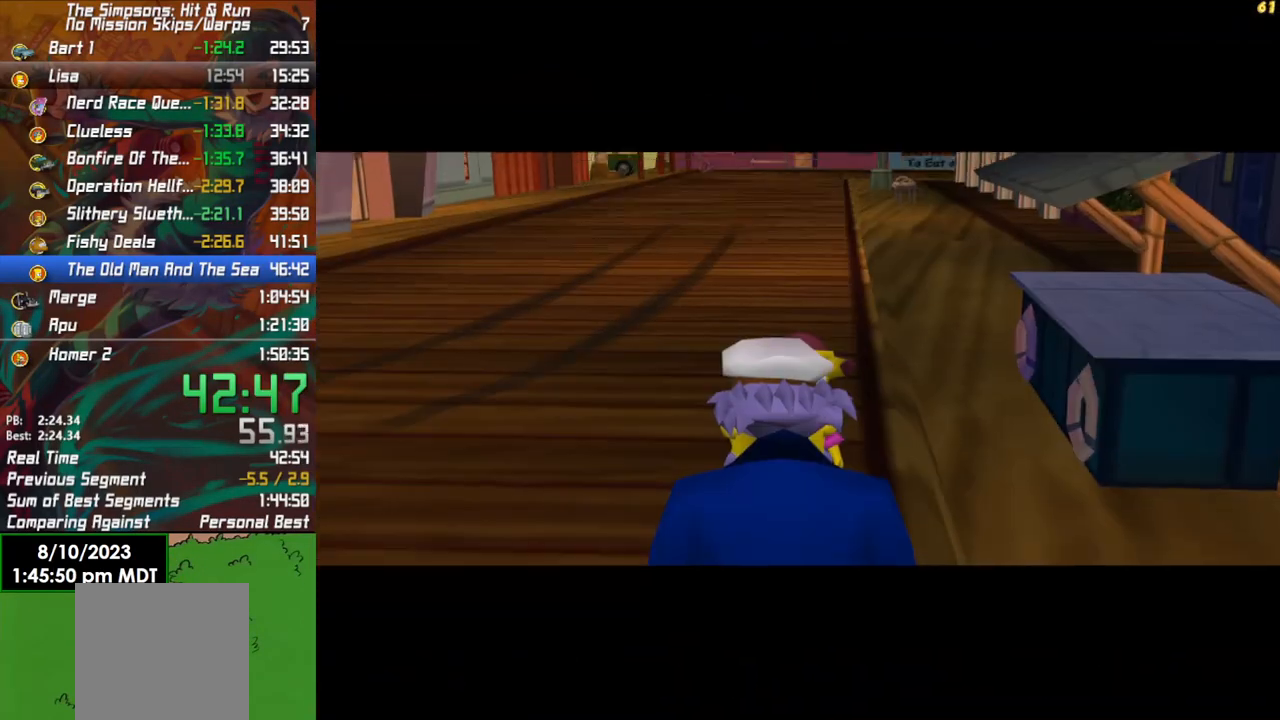
{"buttons": [], "left_stick": "center", "right_stick": "center", "events": []}
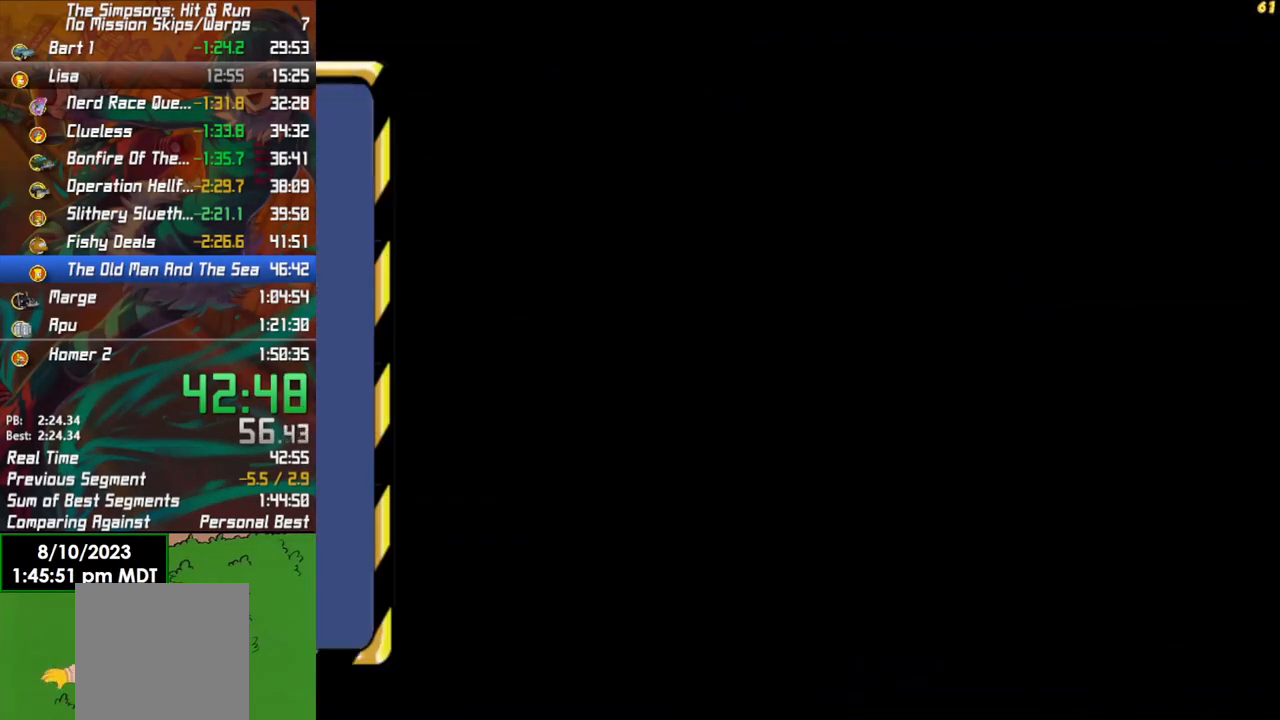
{"buttons": [], "left_stick": "down", "right_stick": "right", "events": [[83, "A", "down"], [183, "A", "up"], [467, "left_stick", "down"], [483, "right_stick", "right"]]}
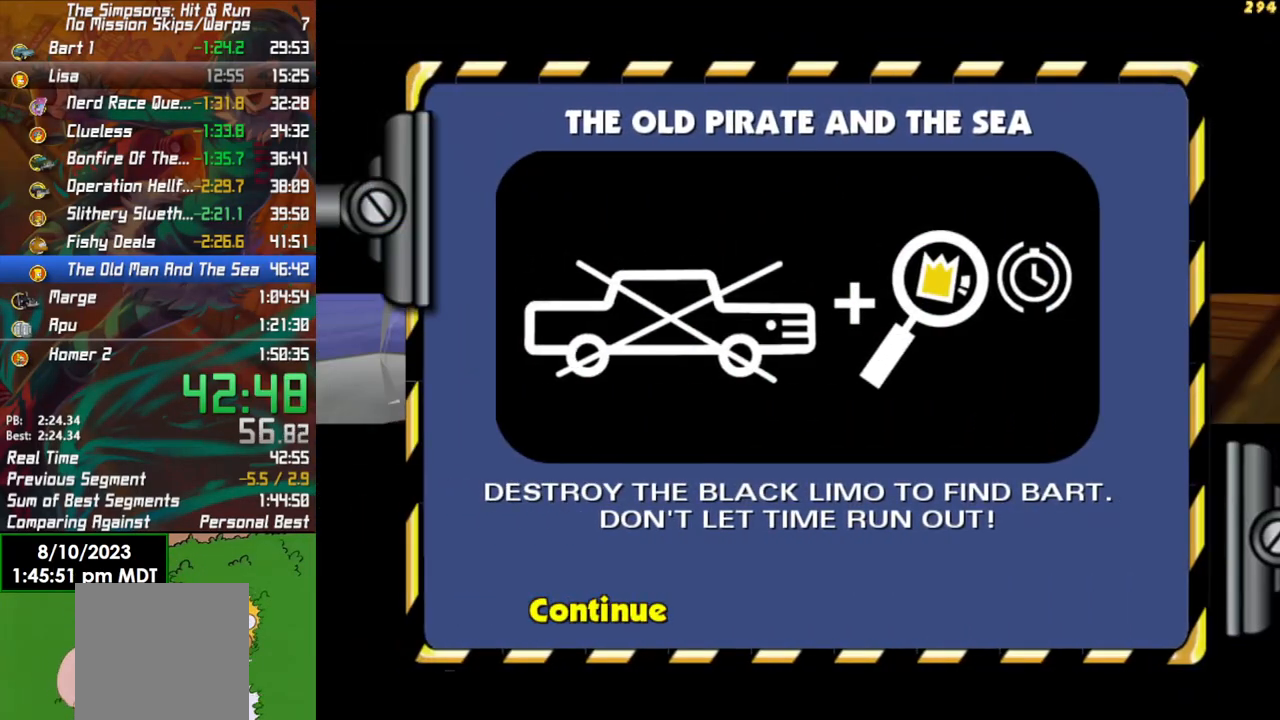
{"buttons": [], "left_stick": "up-right", "right_stick": "right", "events": [[200, "left_stick", "down-right"], [433, "left_stick", "up-right"]]}
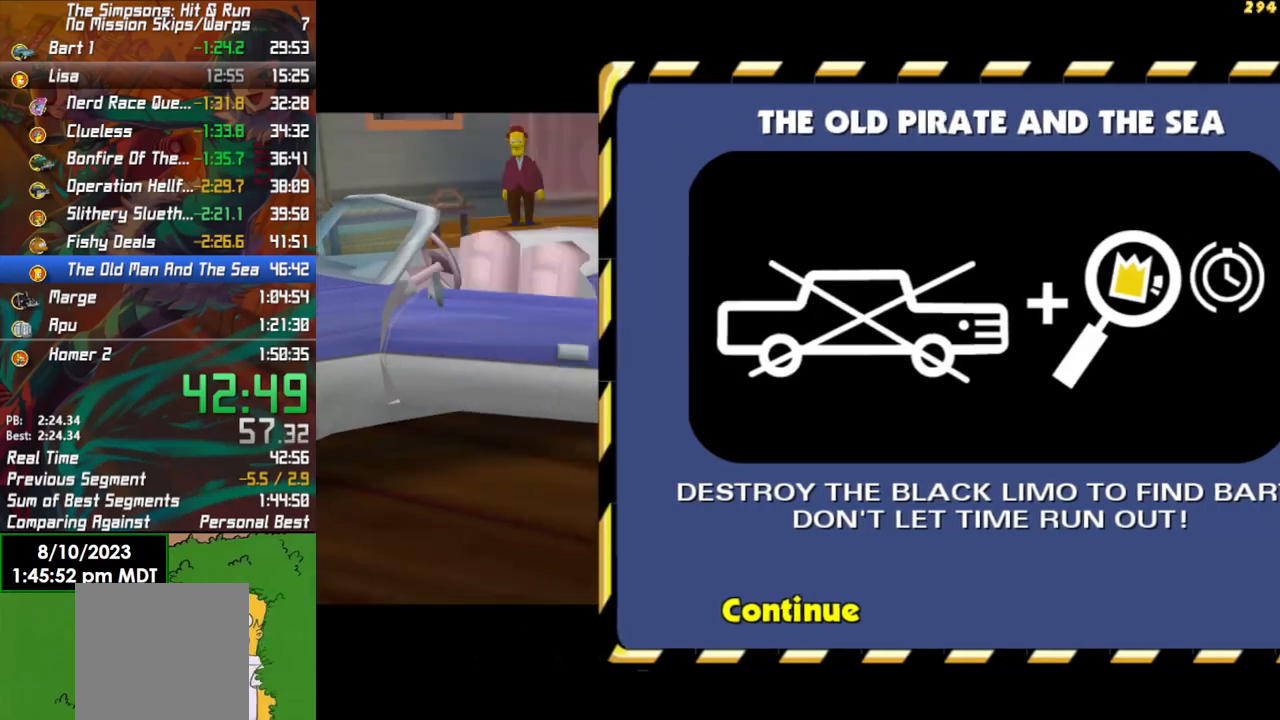
{"buttons": ["B"], "left_stick": "down-right", "right_stick": "right", "events": [[83, "right_stick", "center"], [267, "left_stick", "right"], [417, "B", "down"], [417, "left_stick", "down-right"], [500, "right_stick", "right"]]}
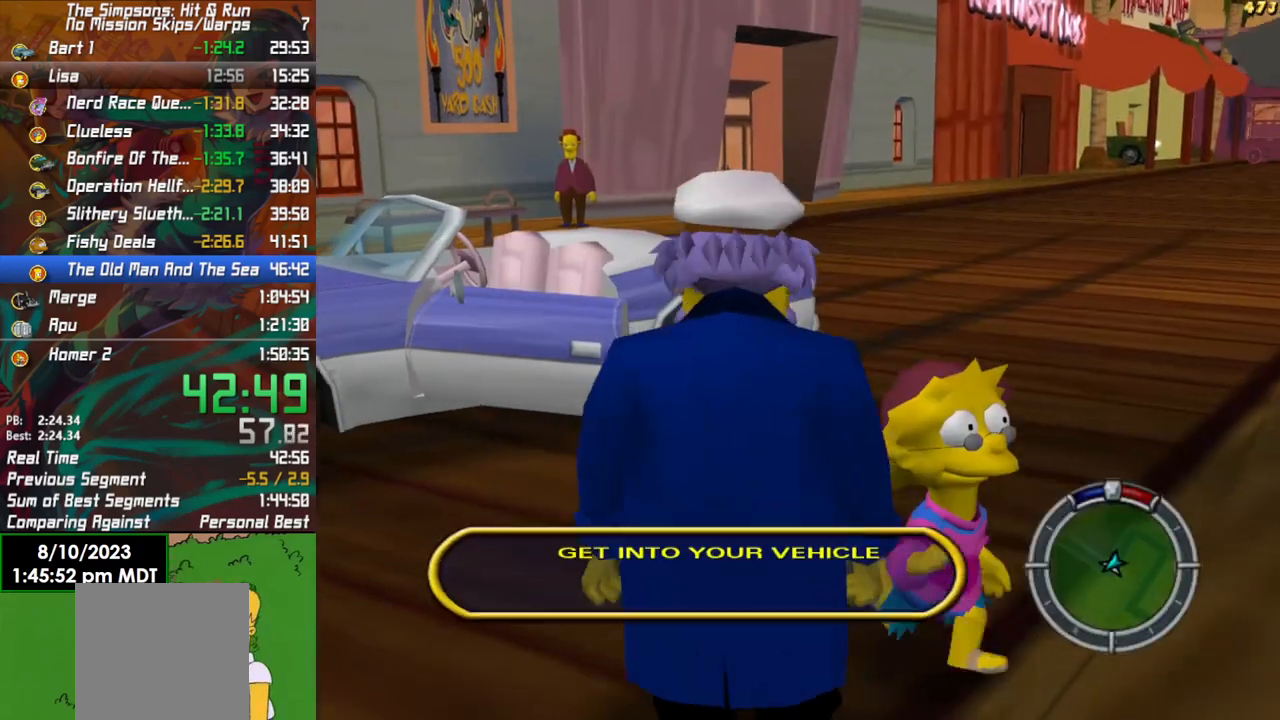
{"buttons": ["B"], "left_stick": "down-right", "right_stick": "right", "events": [[133, "left_stick", "down"], [333, "left_stick", "down-right"]]}
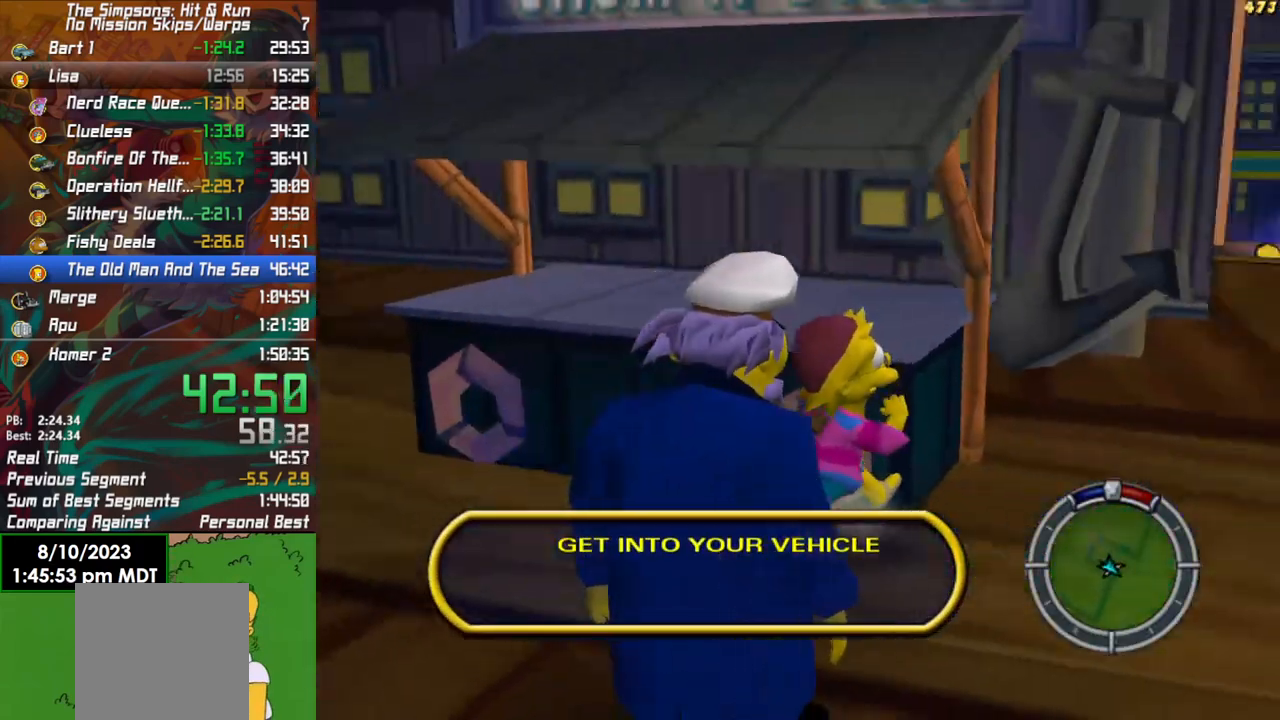
{"buttons": [], "left_stick": "right", "right_stick": "center", "events": [[17, "right_stick", "center"], [33, "left_stick", "right"], [133, "left_stick", "down-right"], [317, "B", "up"], [350, "left_stick", "right"]]}
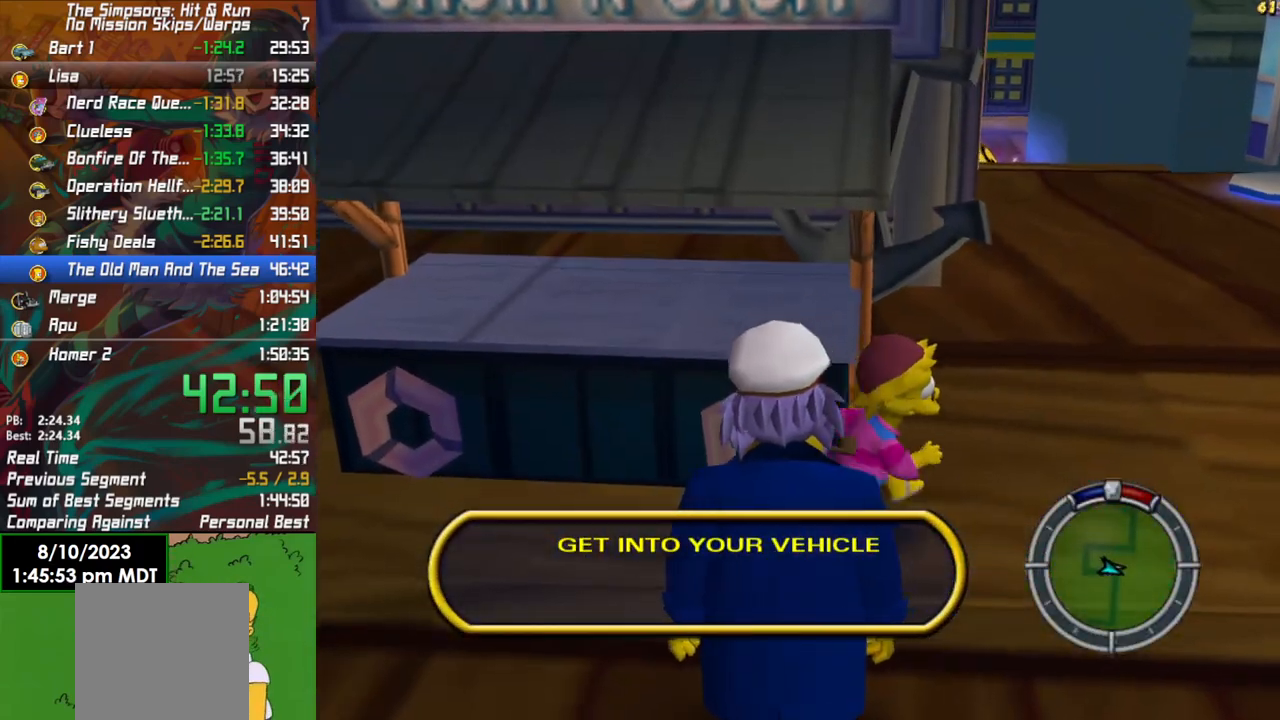
{"buttons": ["B"], "left_stick": "up-right", "right_stick": "center", "events": [[50, "left_stick", "down"], [150, "left_stick", "up-right"], [333, "B", "down"]]}
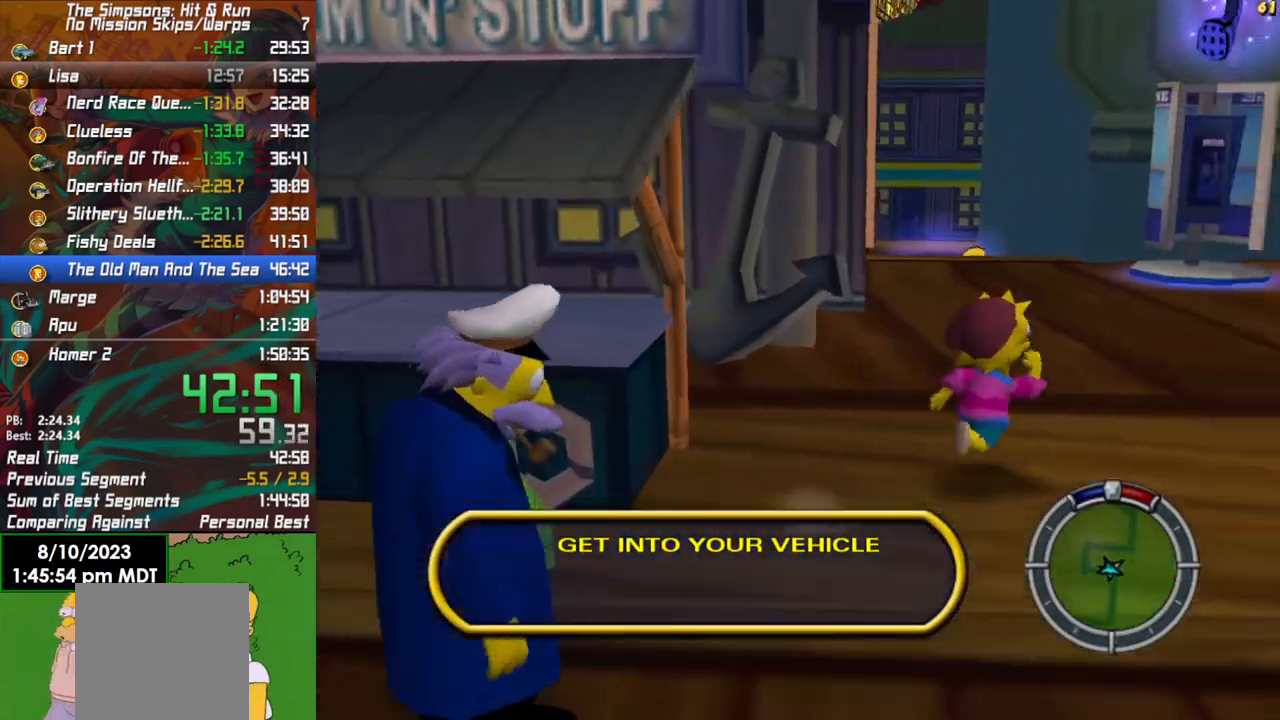
{"buttons": ["B"], "left_stick": "up", "right_stick": "center", "events": [[217, "left_stick", "up"]]}
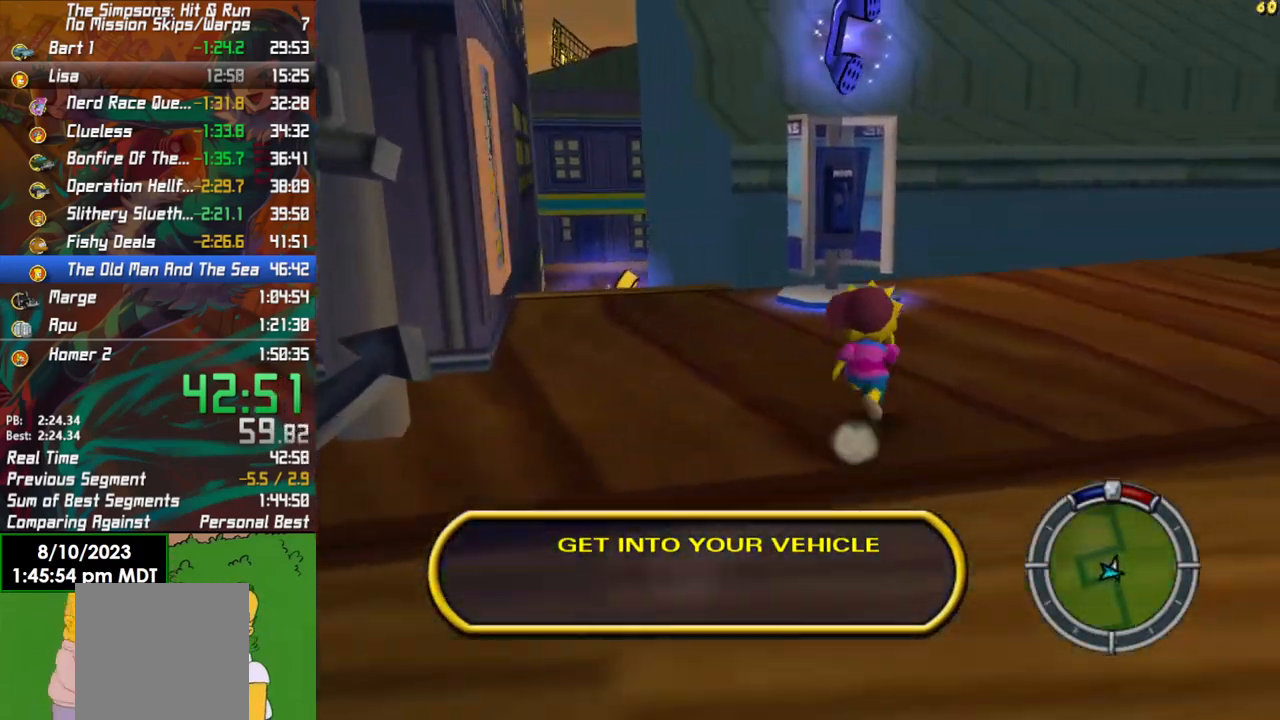
{"buttons": ["B"], "left_stick": "up", "right_stick": "center", "events": []}
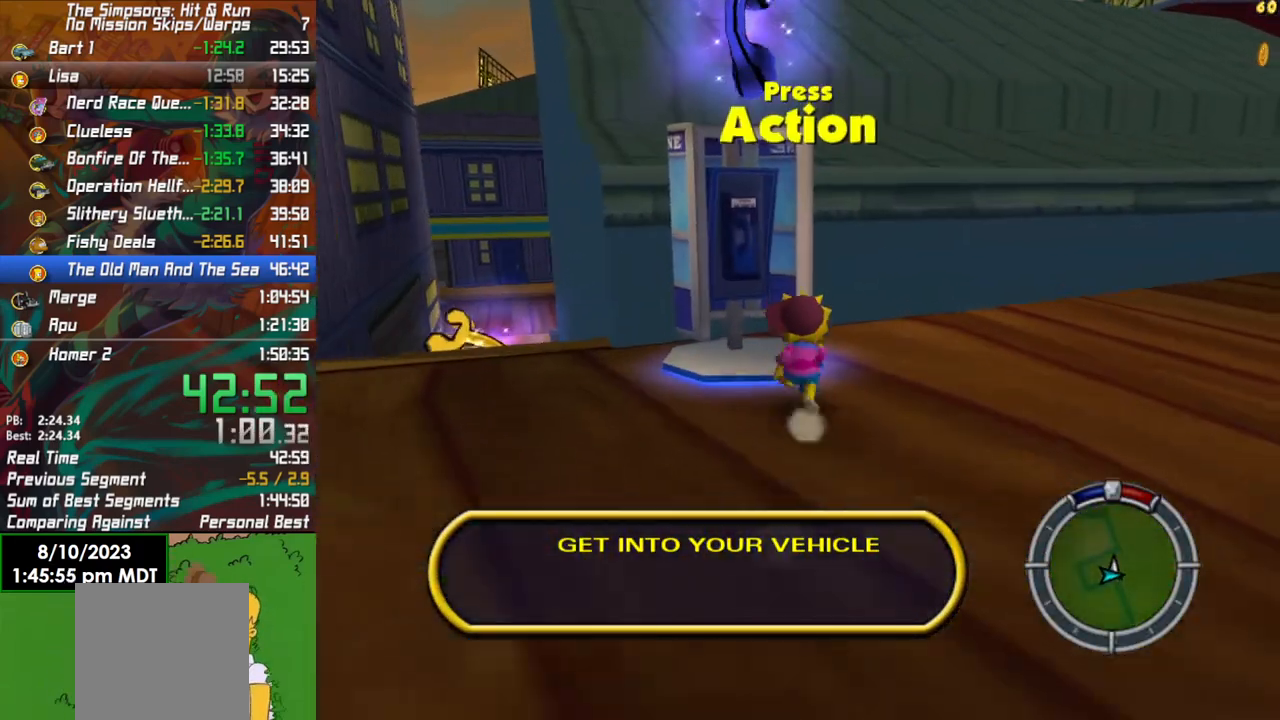
{"buttons": [], "left_stick": "center", "right_stick": "center", "events": [[83, "Y", "down"], [150, "B", "up"], [183, "left_stick", "center"], [233, "Y", "up"], [367, "DPAD_RIGHT", "down"], [433, "DPAD_RIGHT", "up"]]}
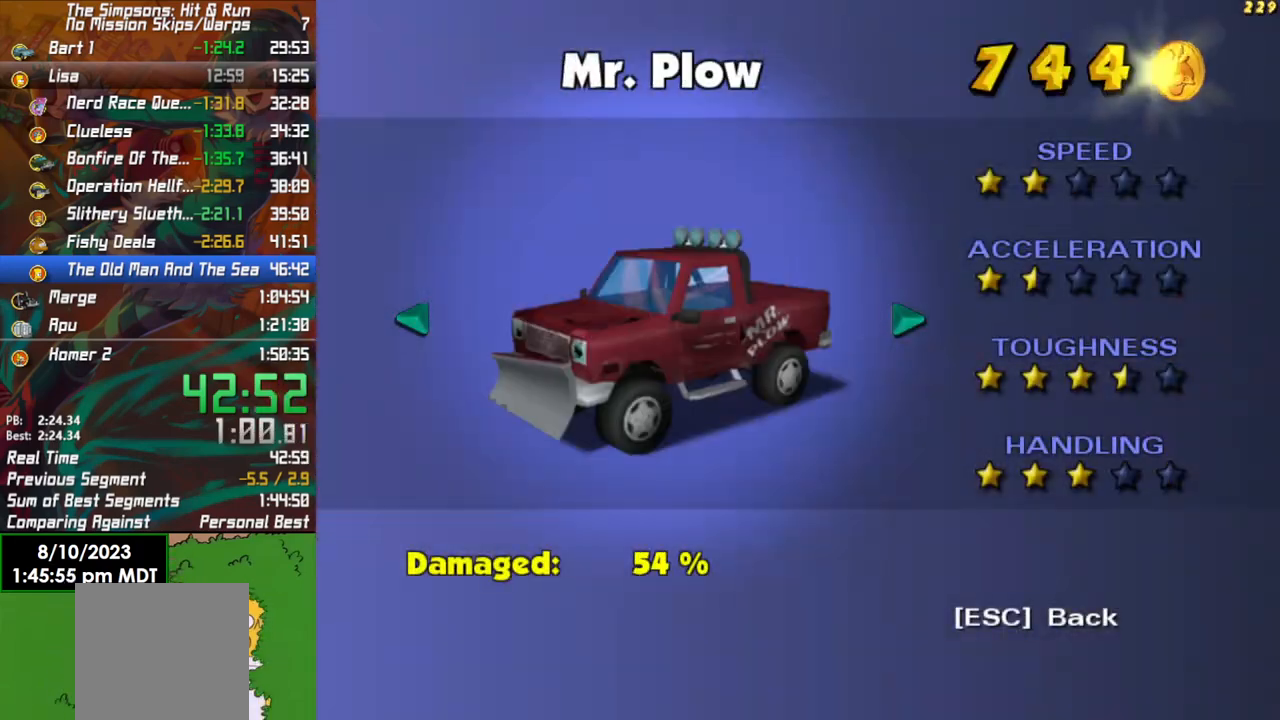
{"buttons": [], "left_stick": "center", "right_stick": "center", "events": [[17, "DPAD_RIGHT", "down"], [50, "DPAD_RIGHT", "up"], [133, "DPAD_RIGHT", "down"], [200, "DPAD_RIGHT", "up"], [300, "A", "down"], [450, "A", "up"]]}
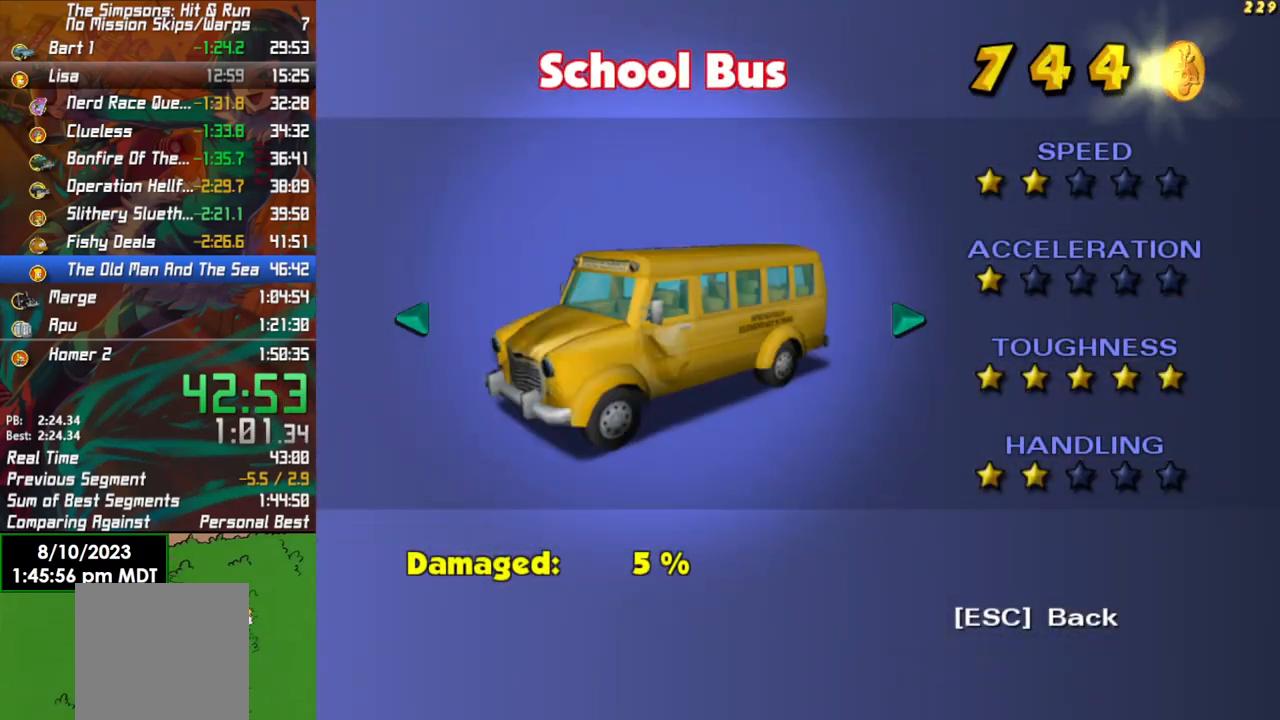
{"buttons": ["L1", "START"], "left_stick": "down-right", "right_stick": "center", "events": [[117, "left_stick", "down-right"], [367, "L1", "down"], [467, "START", "down"]]}
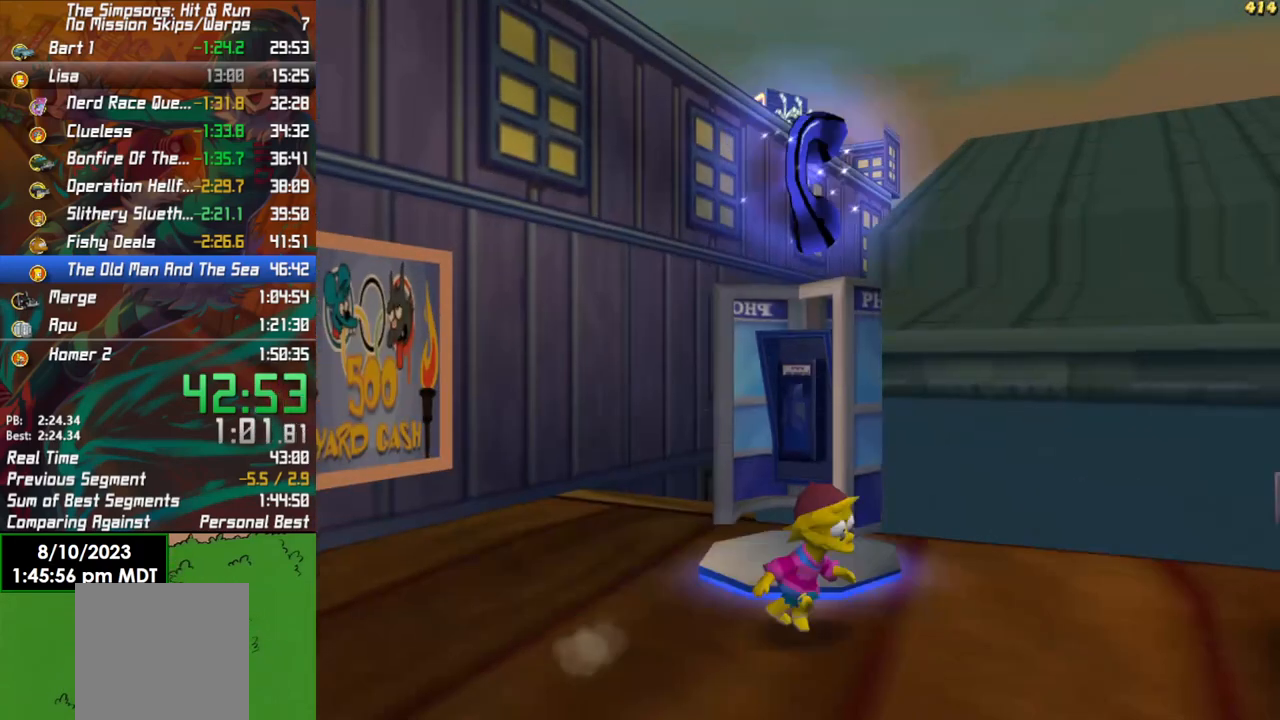
{"buttons": [], "left_stick": "center", "right_stick": "center", "events": [[33, "L1", "up"], [100, "START", "up"], [167, "left_stick", "center"], [317, "left_stick", "down"], [383, "A", "down"], [450, "left_stick", "center"], [467, "A", "up"]]}
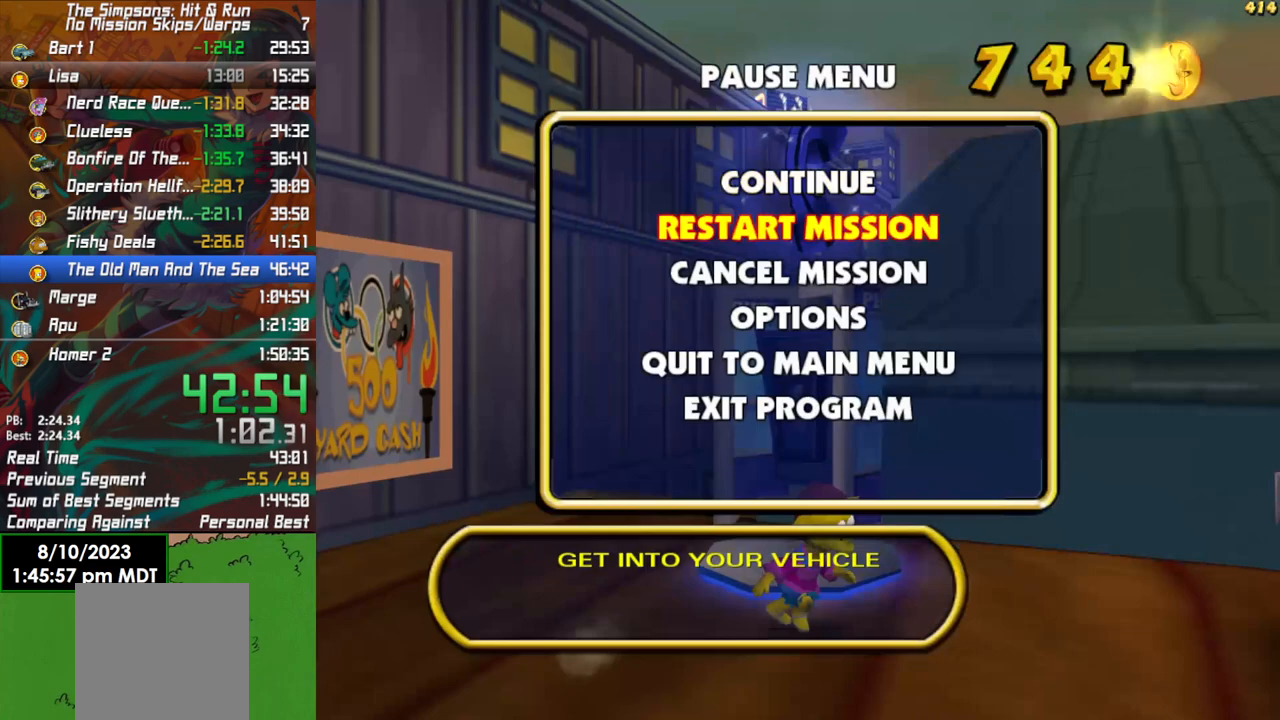
{"buttons": [], "left_stick": "center", "right_stick": "center", "events": []}
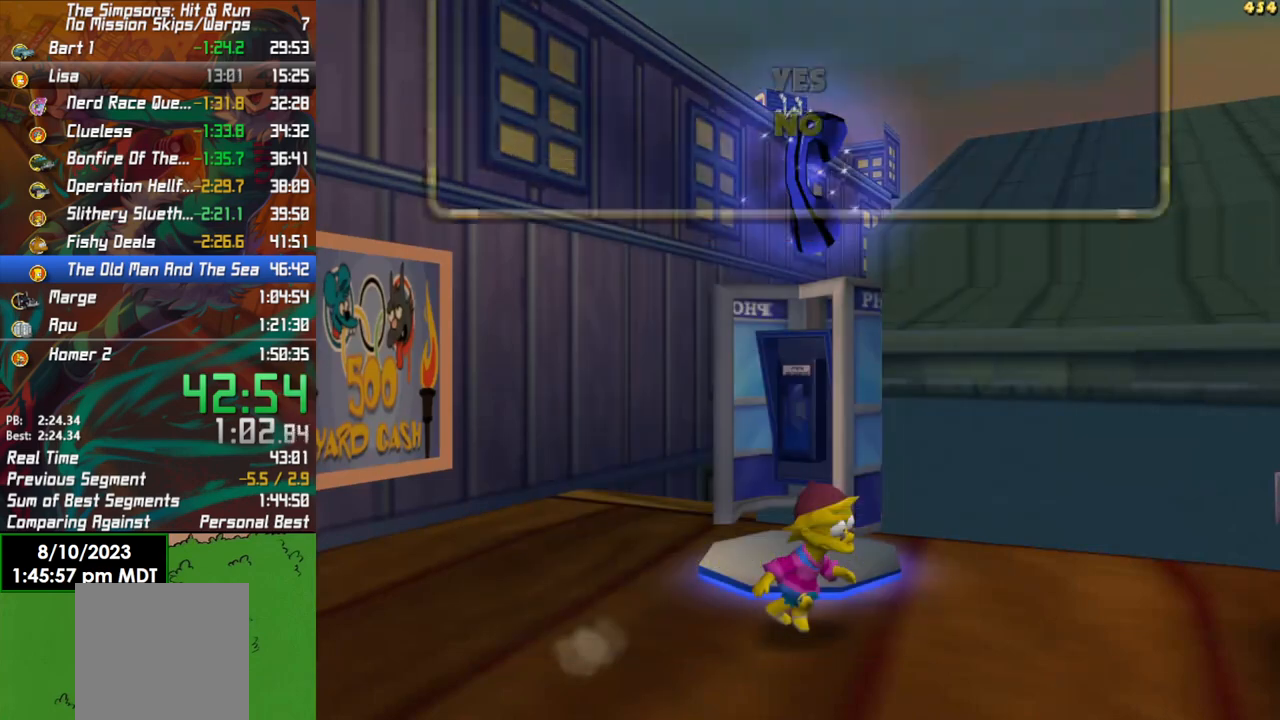
{"buttons": [], "left_stick": "center", "right_stick": "center", "events": [[217, "left_stick", "up"], [267, "A", "down"], [350, "A", "up"], [350, "left_stick", "center"]]}
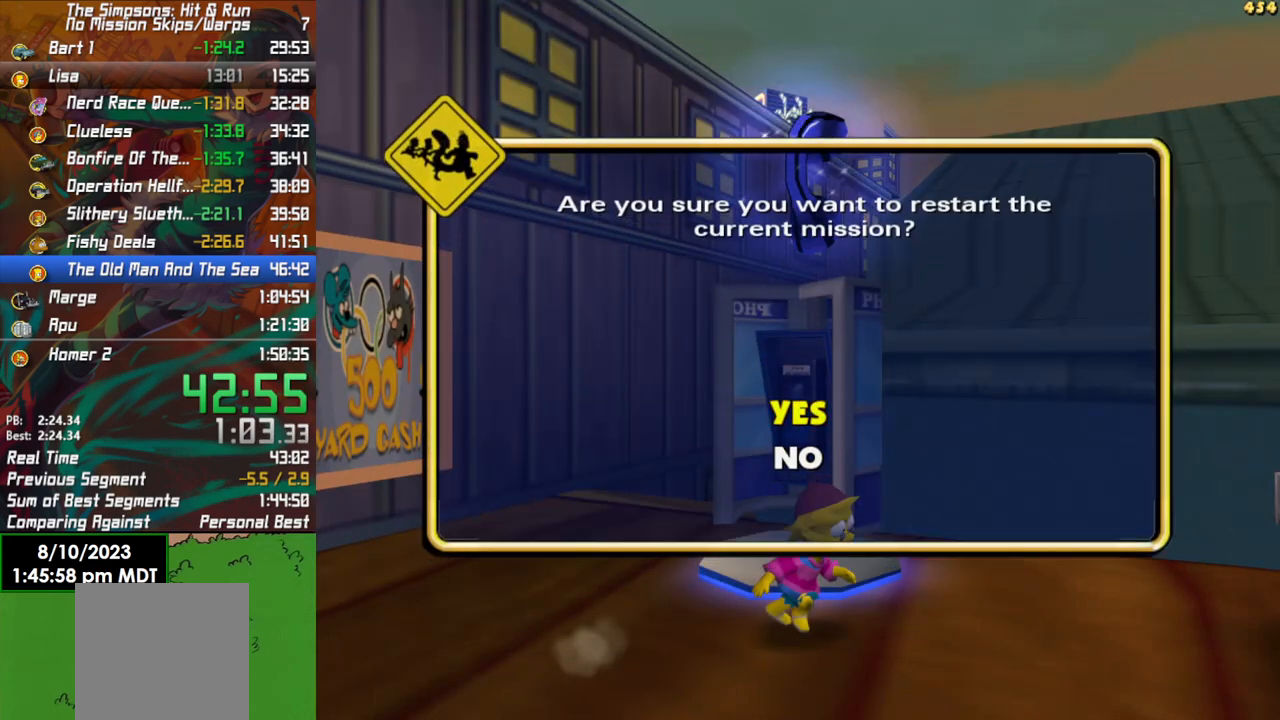
{"buttons": [], "left_stick": "center", "right_stick": "center", "events": []}
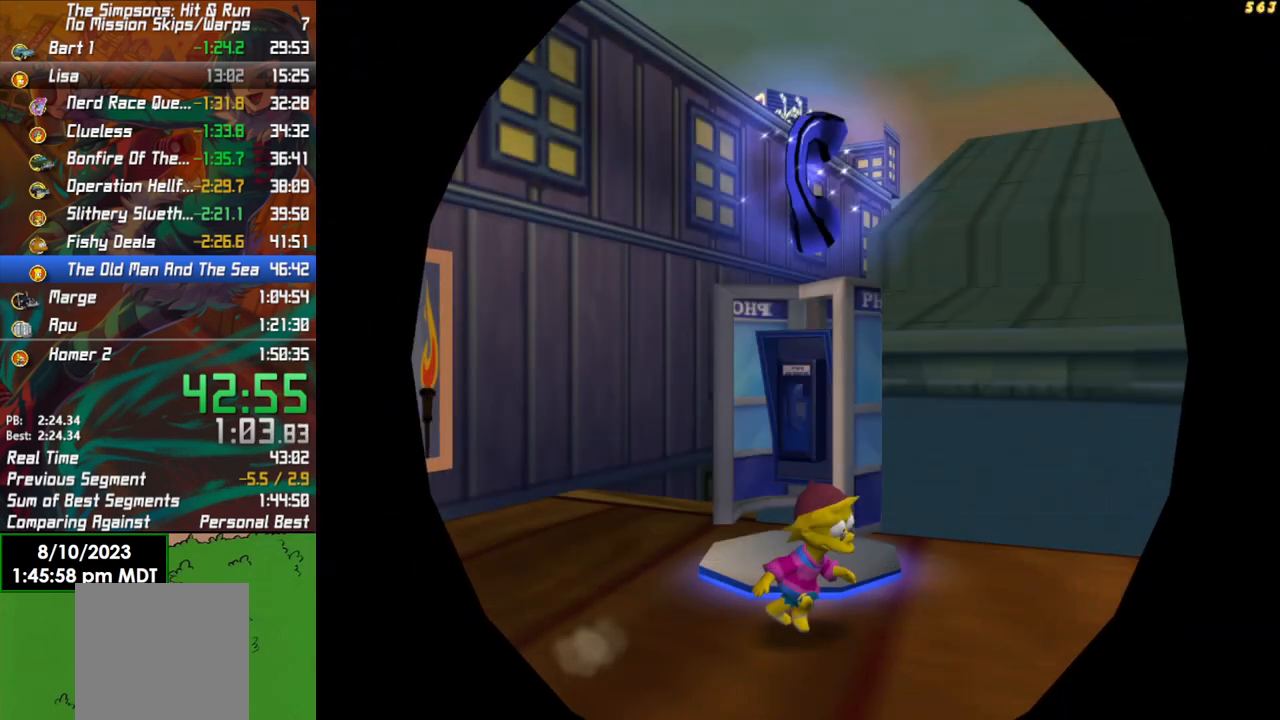
{"buttons": ["A"], "left_stick": "center", "right_stick": "center", "events": [[500, "A", "down"]]}
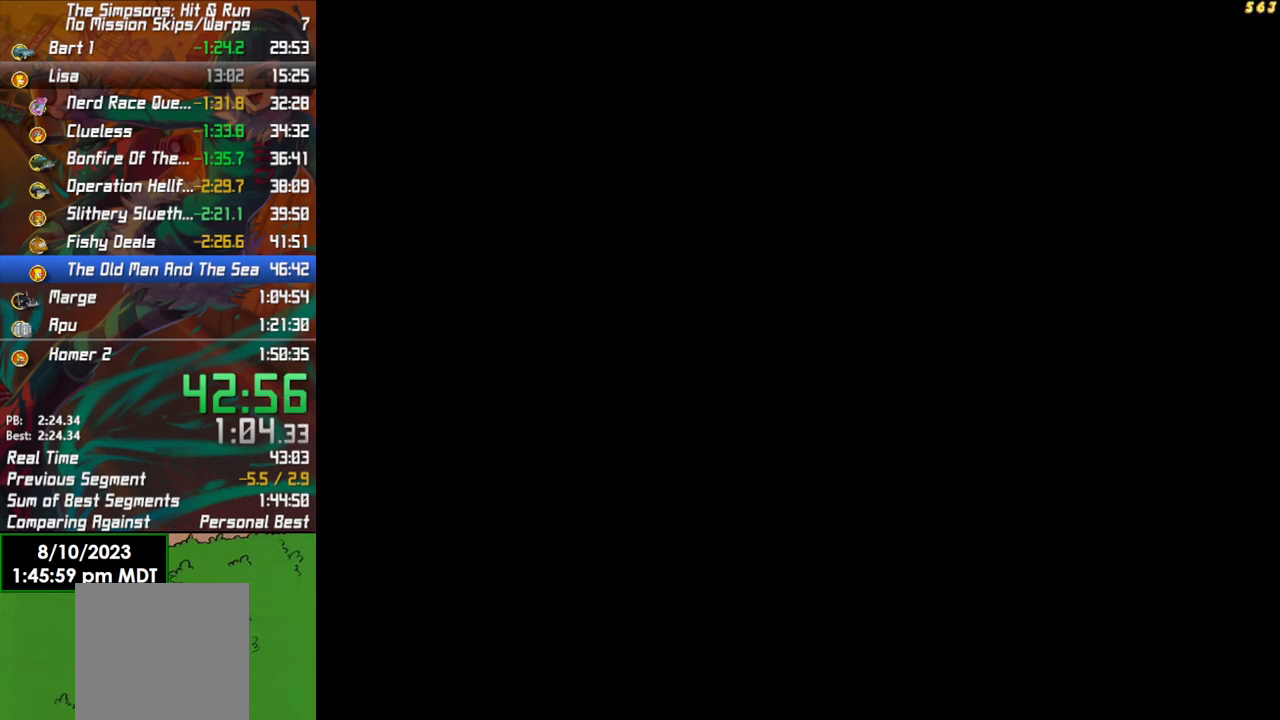
{"buttons": [], "left_stick": "center", "right_stick": "center", "events": [[67, "A", "up"], [167, "A", "down"], [217, "A", "up"], [300, "A", "down"], [333, "A", "up"], [433, "A", "down"], [500, "A", "up"]]}
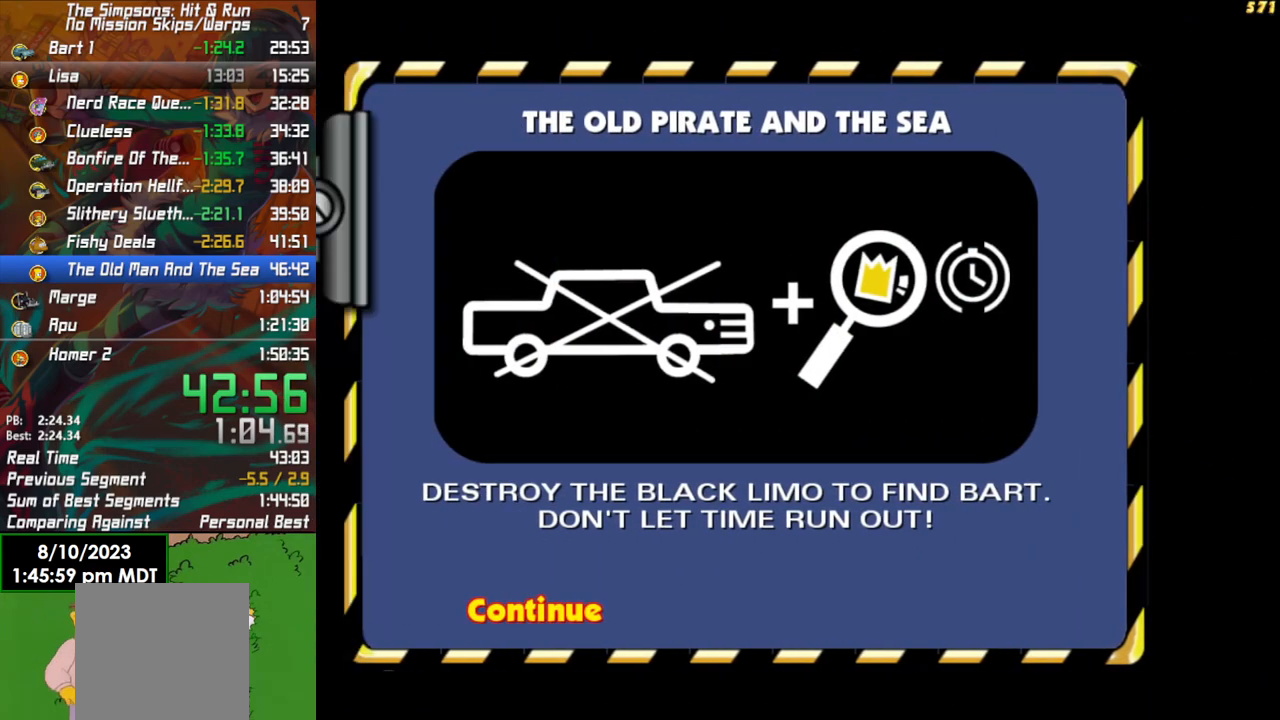
{"buttons": ["R2"], "left_stick": "right", "right_stick": "center", "events": [[83, "left_stick", "right"], [117, "R2", "down"]]}
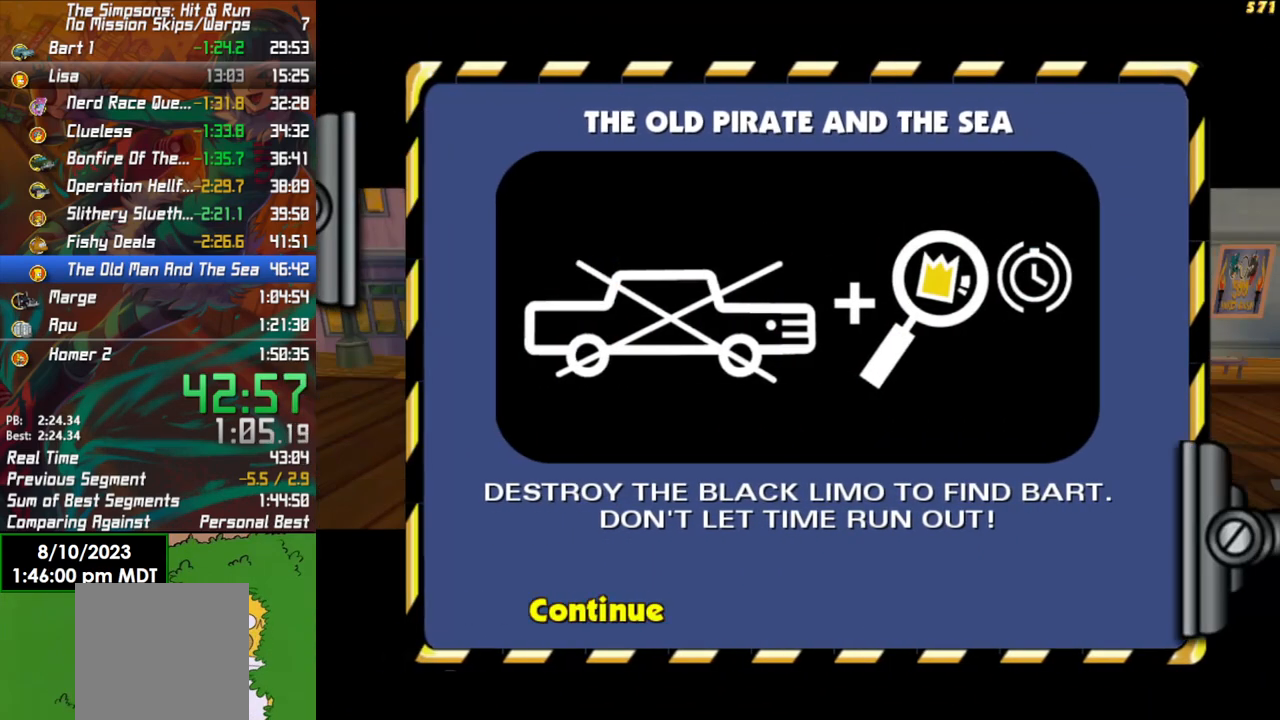
{"buttons": ["R2"], "left_stick": "right", "right_stick": "center", "events": []}
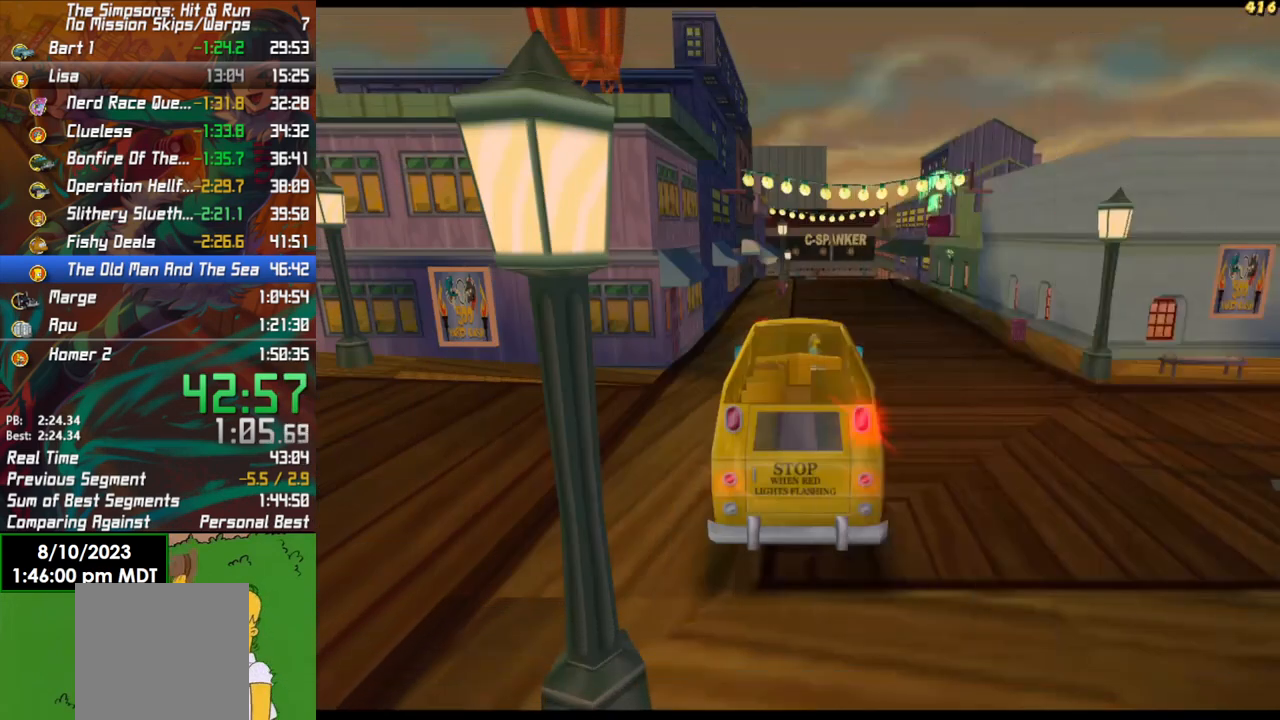
{"buttons": ["R2"], "left_stick": "right", "right_stick": "center", "events": []}
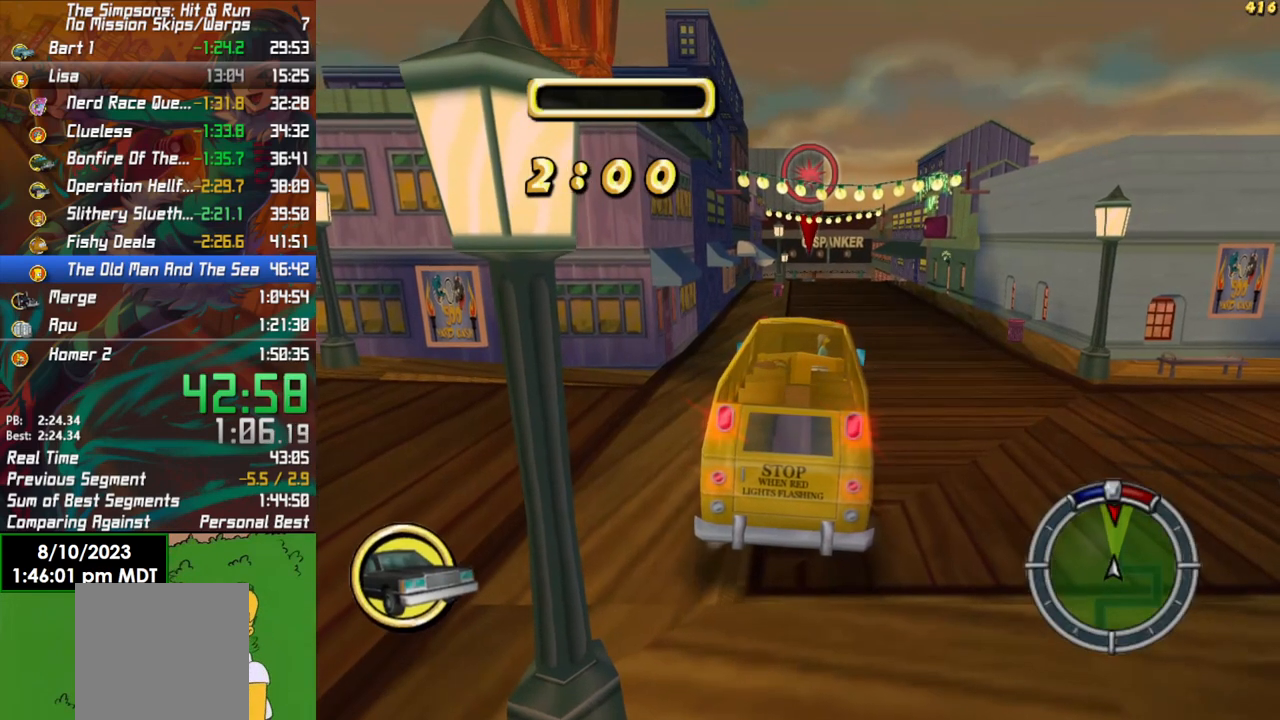
{"buttons": ["R2"], "left_stick": "right", "right_stick": "center", "events": []}
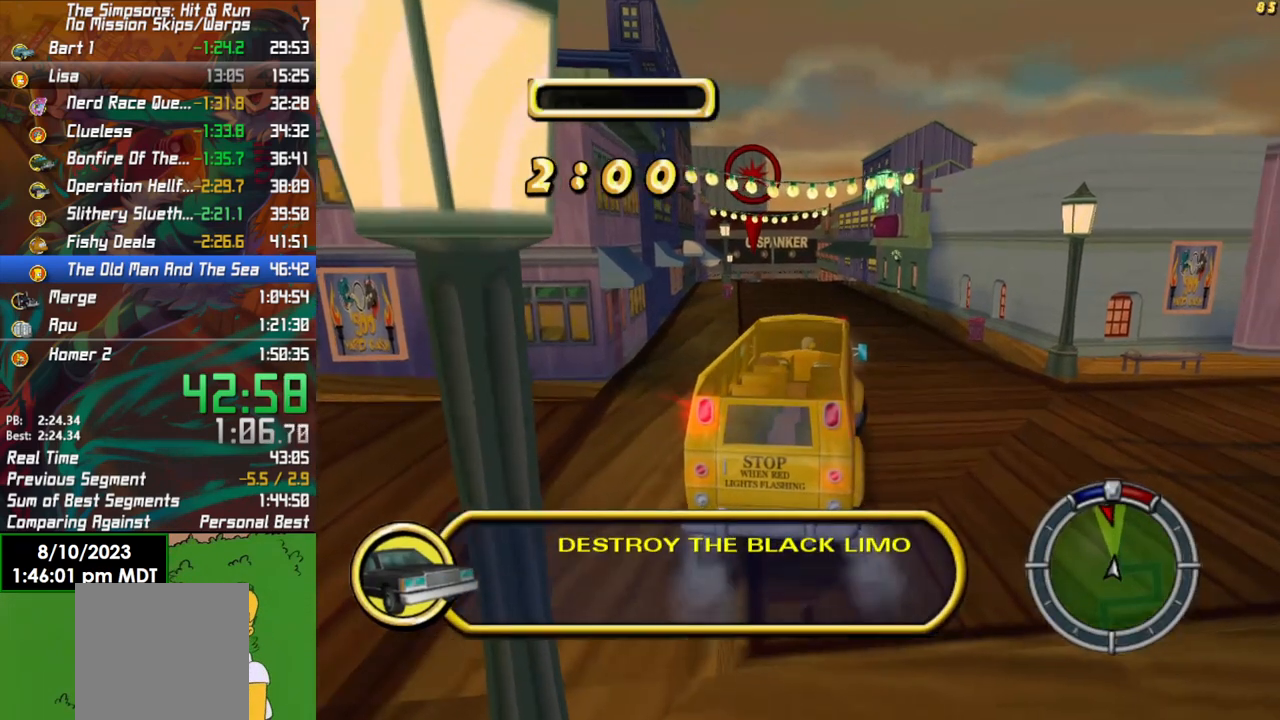
{"buttons": ["X", "L2"], "left_stick": "center", "right_stick": "center", "events": [[417, "R2", "up"], [433, "X", "down"], [483, "L2", "down"], [500, "left_stick", "center"]]}
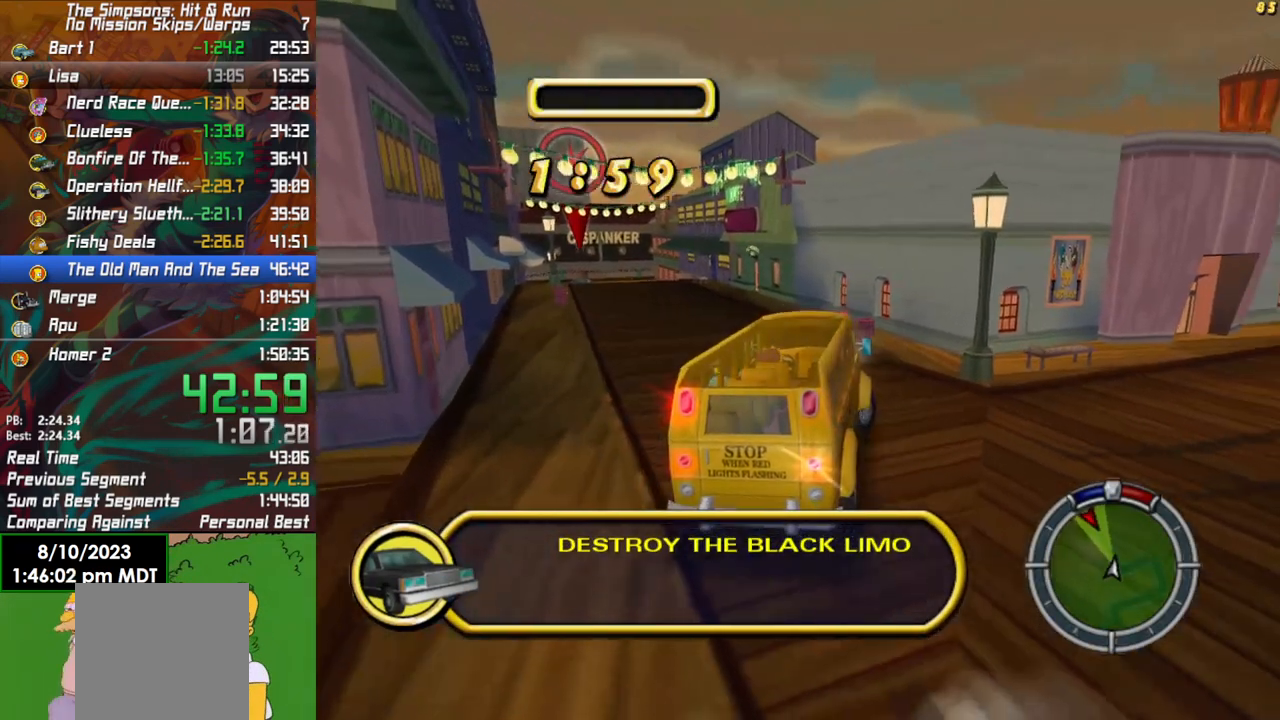
{"buttons": ["L2"], "left_stick": "down-left", "right_stick": "center", "events": [[33, "left_stick", "right"], [50, "X", "up"], [67, "left_stick", "down-left"]]}
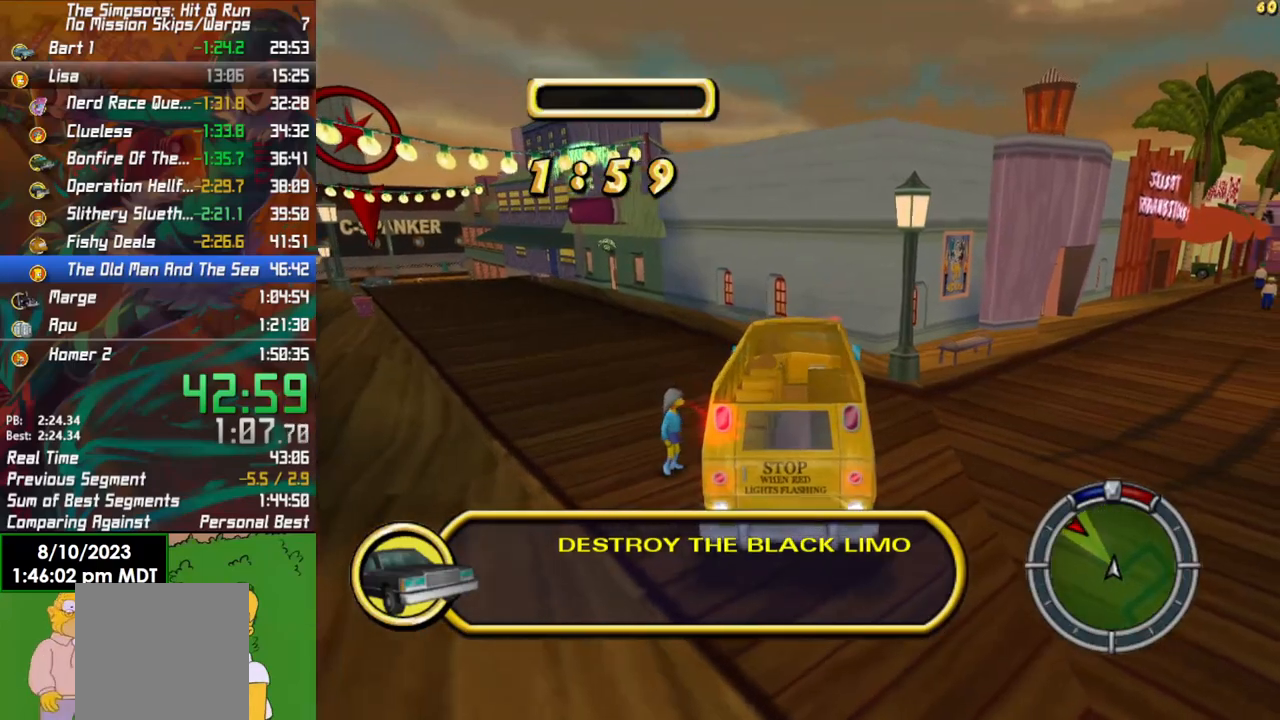
{"buttons": ["L2"], "left_stick": "down-left", "right_stick": "center", "events": []}
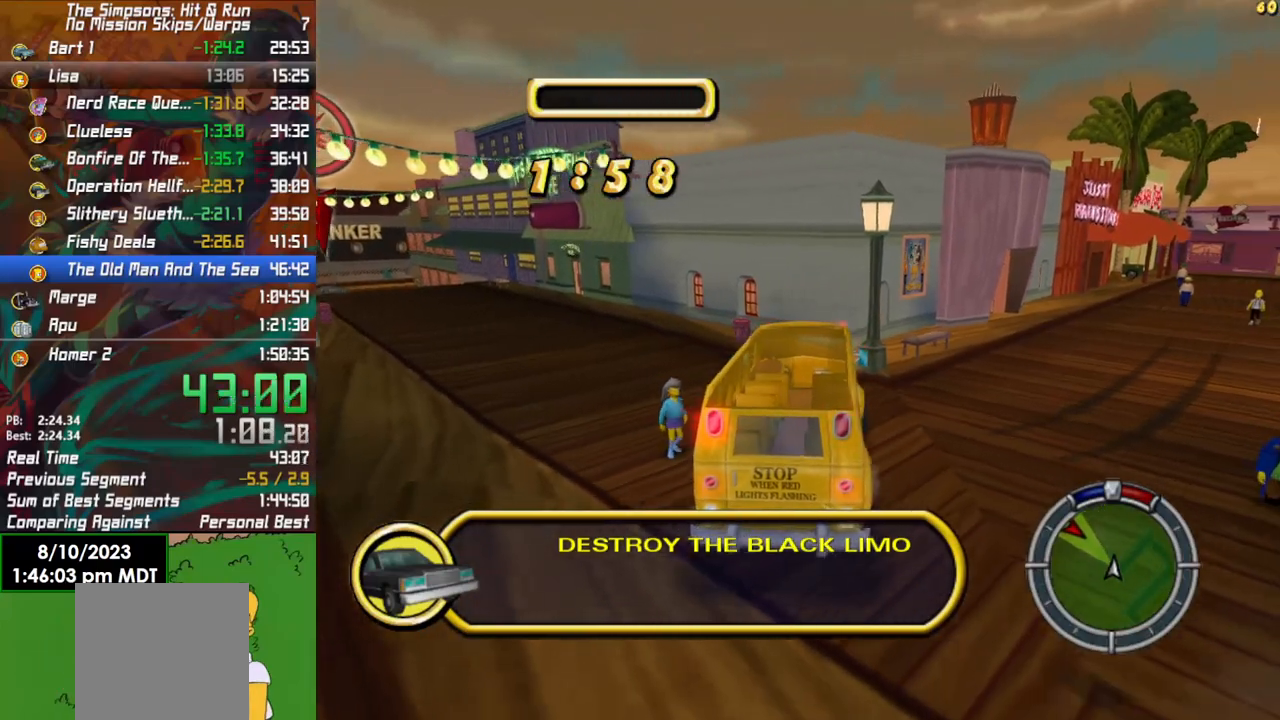
{"buttons": ["L2"], "left_stick": "center", "right_stick": "center", "events": [[333, "left_stick", "center"]]}